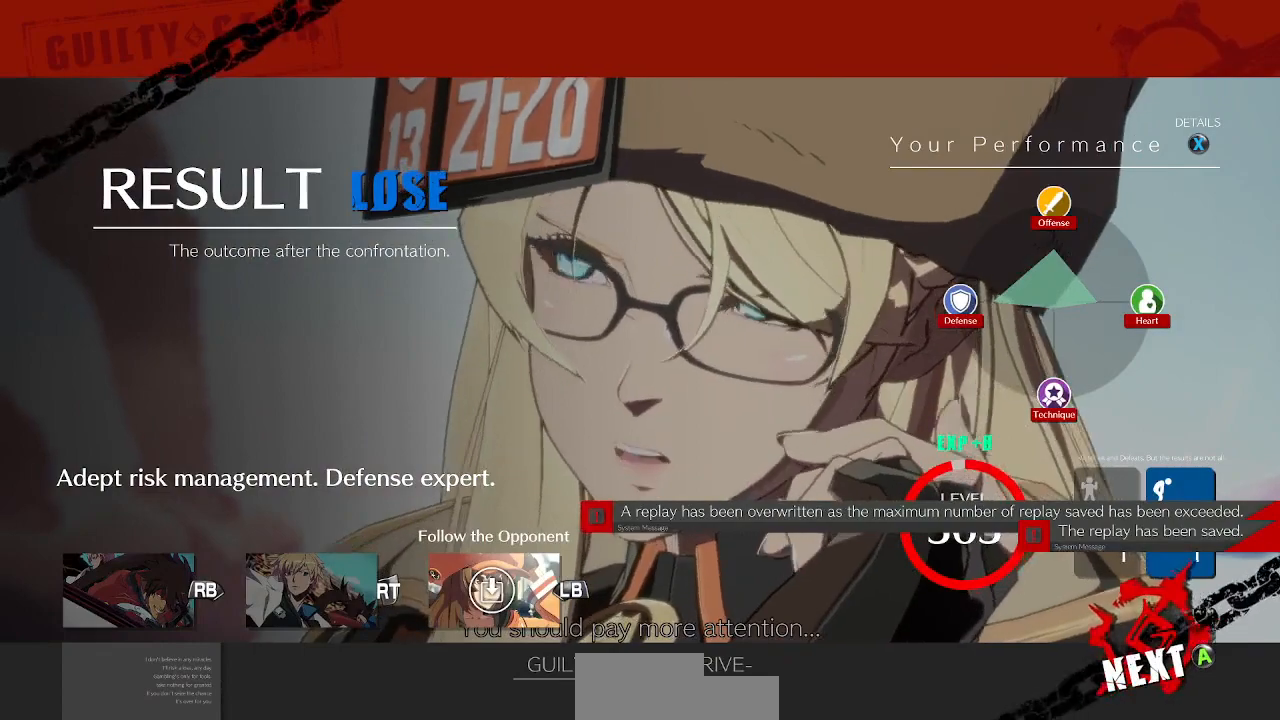
Gameplay with a controller (arcade stick); each line is a JSON object with the inputs held at the frame after it (dt_ms = milliseconds from this image to that frame). "events" lists button and stick changes between this image and that frame as [ms after this image, input, new state], when the widget could be followed in between. Not read: L3 R3 SELECT START.
{"dt_ms": 500, "buttons": [], "events": [[17, "CROSS", "down"], [67, "CROSS", "up"], [200, "CROSS", "down"], [267, "CROSS", "up"], [383, "CROSS", "down"], [433, "CROSS", "up"]]}
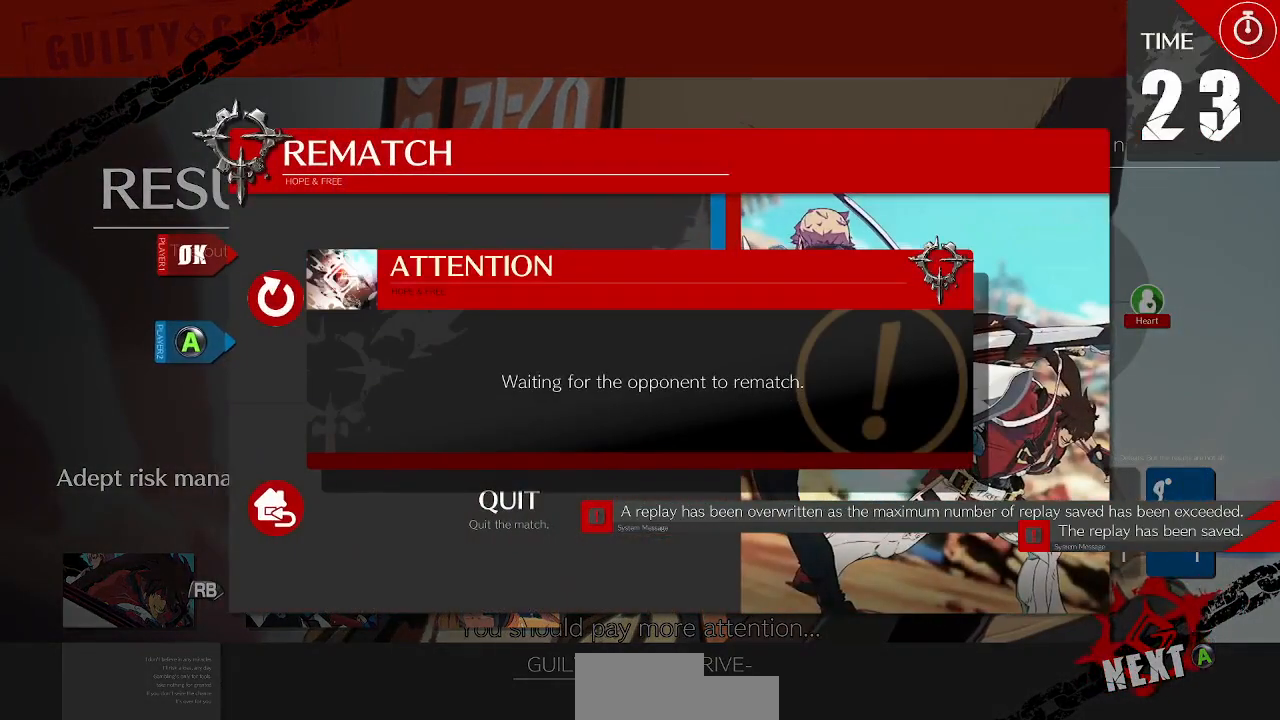
{"dt_ms": 500, "buttons": [], "events": [[117, "CROSS", "down"], [217, "CROSS", "up"], [433, "CROSS", "down"], [467, "CROSS", "up"]]}
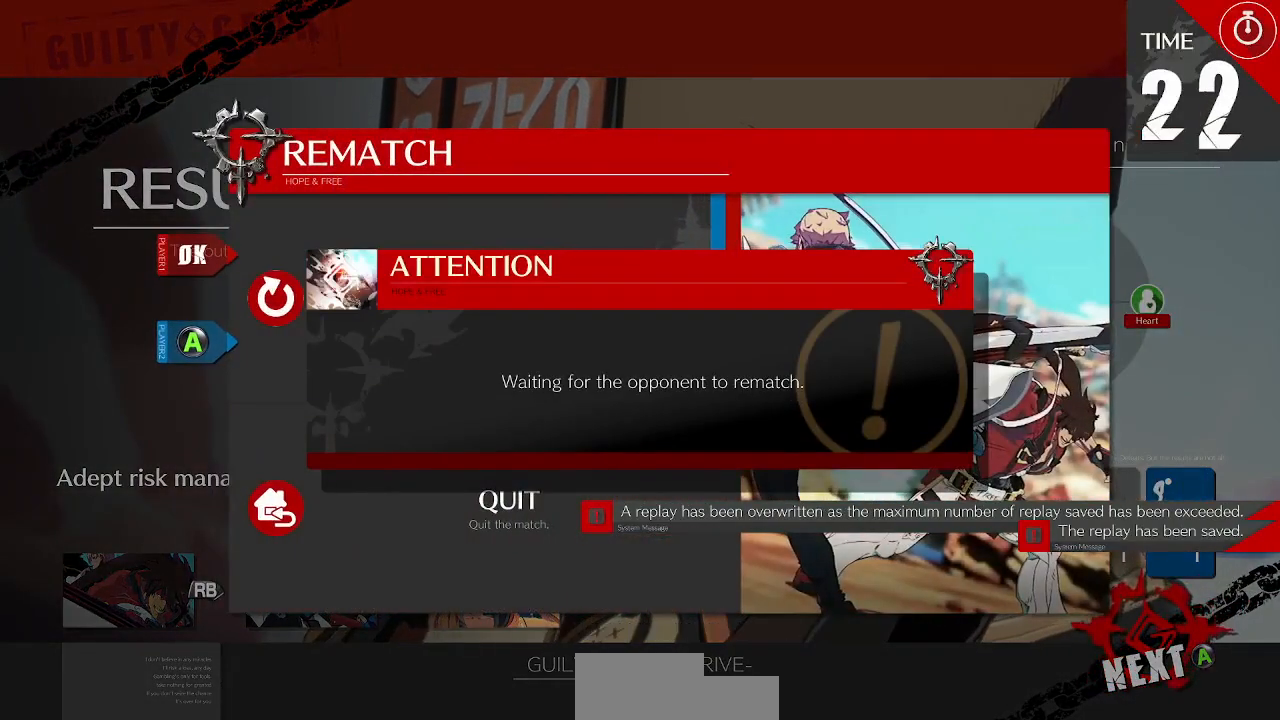
{"dt_ms": 500, "buttons": [], "events": []}
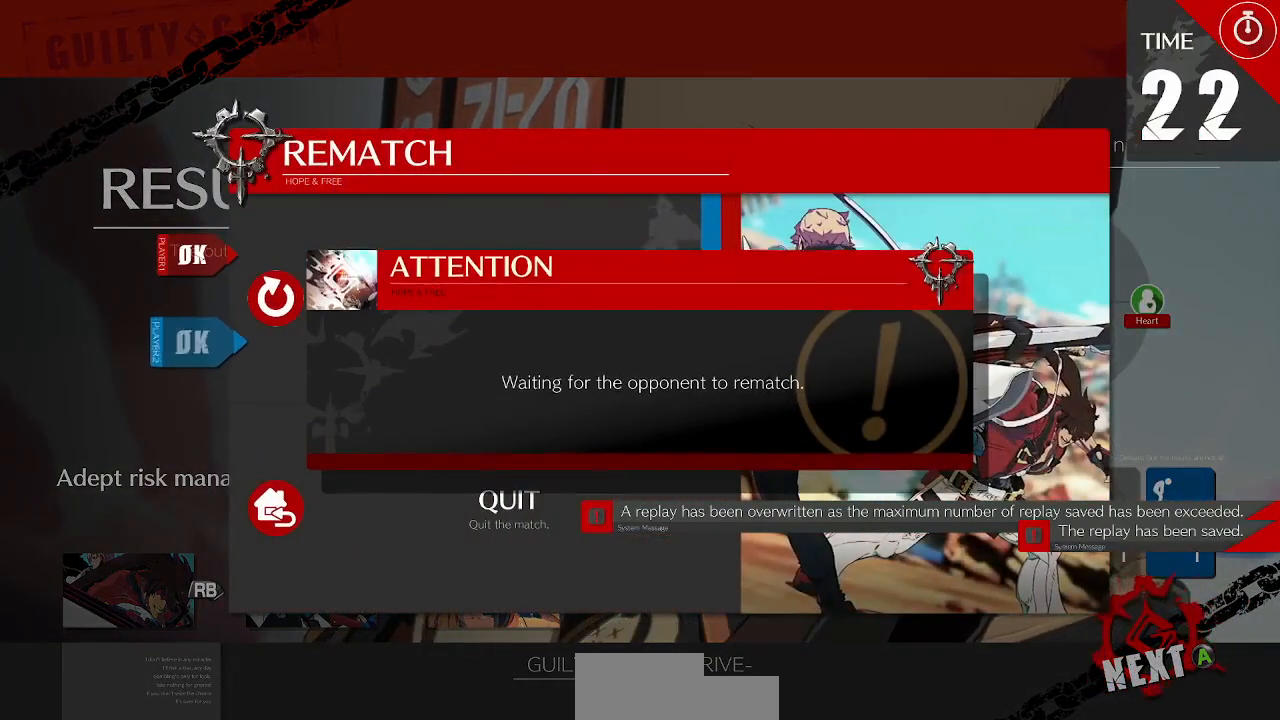
{"dt_ms": 500, "buttons": []}
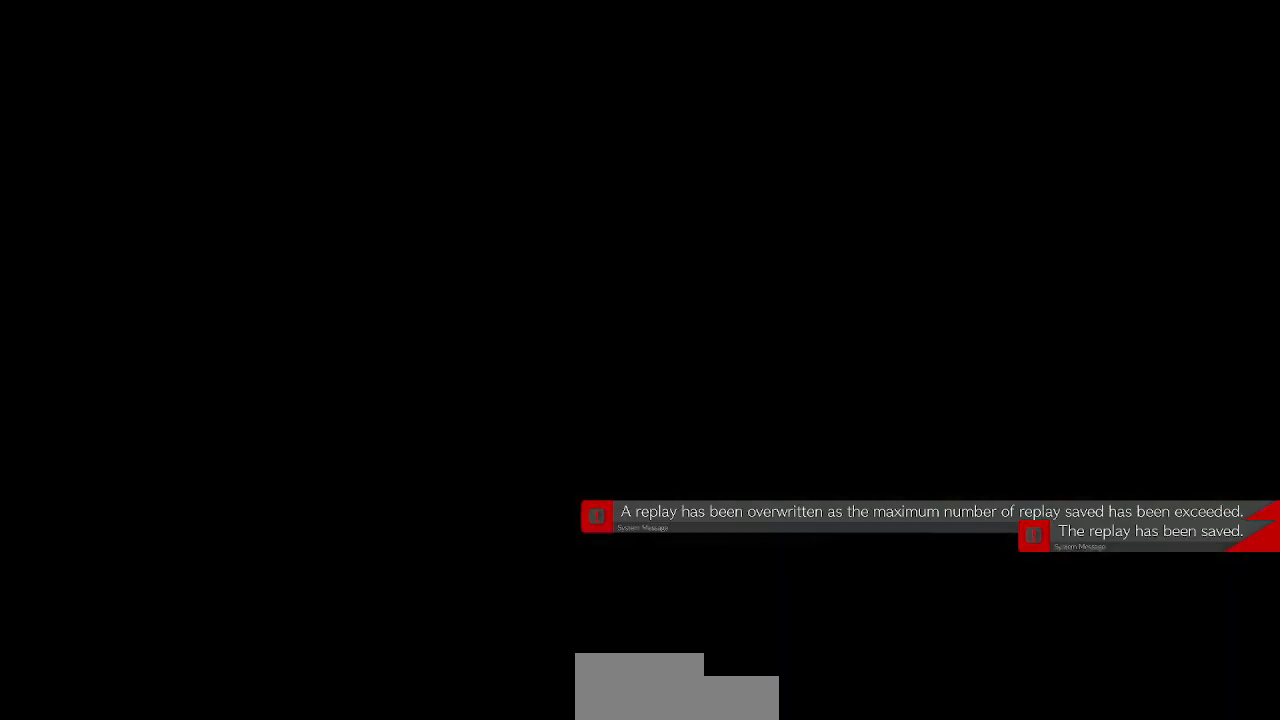
{"dt_ms": 1000, "buttons": ["DPAD_DOWN", "DPAD_LEFT"], "events": [[167, "DPAD_DOWN", "down"], [233, "DPAD_DOWN", "up"], [233, "DPAD_UP", "down"], [233, "R1", "down"], [233, "TRIANGLE", "down"], [250, "CROSS", "down"], [250, "SQUARE", "down"], [300, "DPAD_LEFT", "down"], [350, "DPAD_LEFT", "up"], [383, "DPAD_UP", "up"], [383, "R1", "up"], [383, "TRIANGLE", "up"], [400, "CROSS", "up"], [400, "SQUARE", "up"], [967, "DPAD_LEFT", "down"], [983, "DPAD_DOWN", "down"]]}
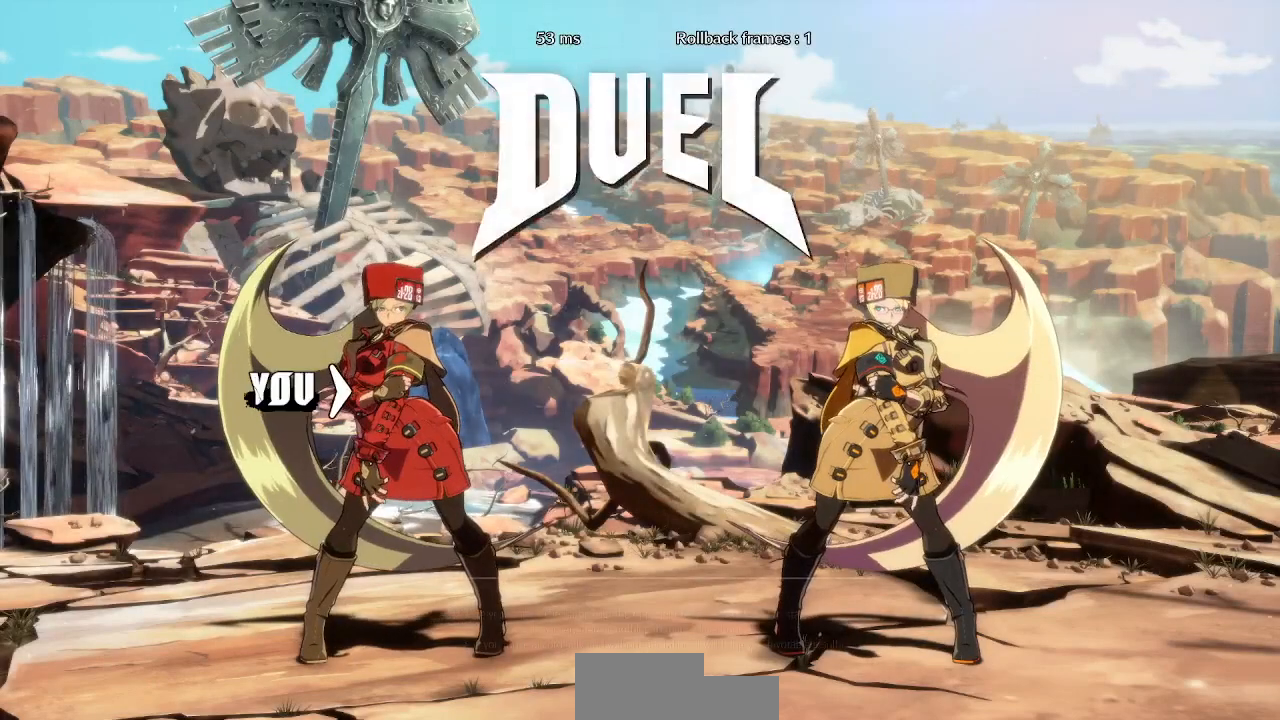
{"dt_ms": 1000, "buttons": []}
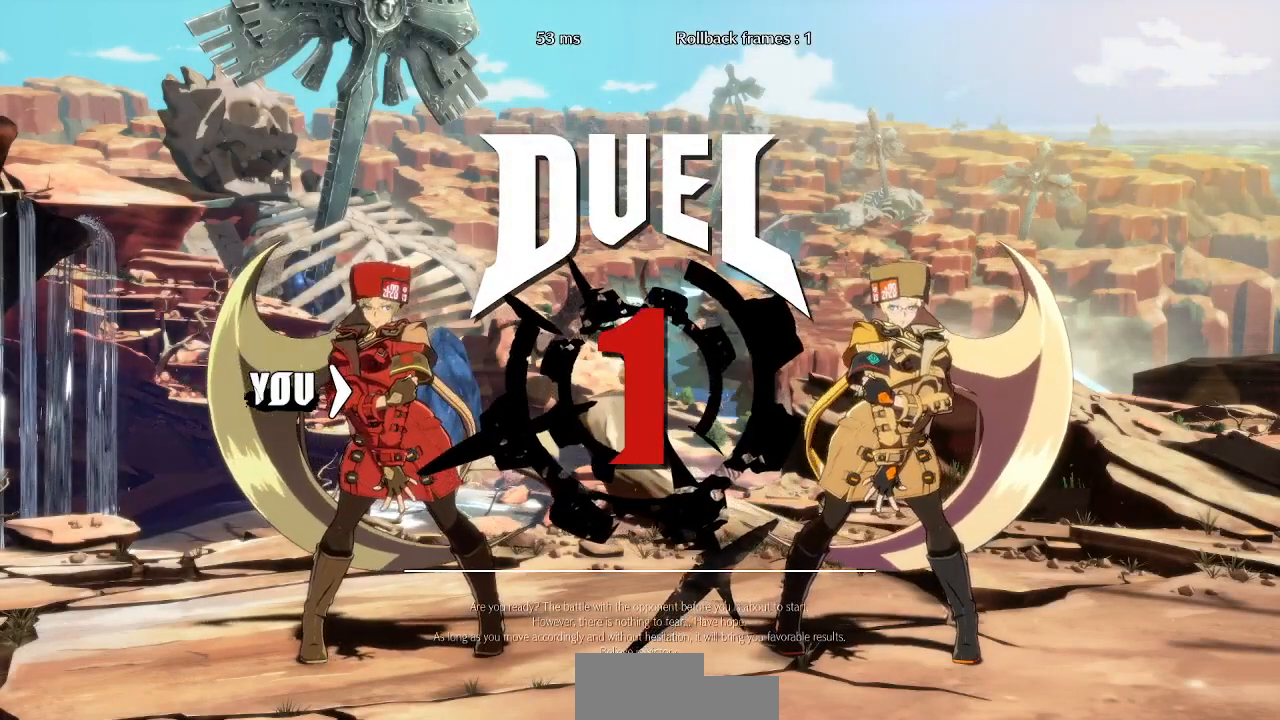
{"dt_ms": 500, "buttons": ["DPAD_DOWN", "DPAD_LEFT"], "events": [[133, "DPAD_LEFT", "down"], [150, "DPAD_DOWN", "down"], [183, "DPAD_LEFT", "up"], [317, "DPAD_DOWN", "up"], [317, "DPAD_RIGHT", "down"], [433, "DPAD_DOWN", "down"], [433, "DPAD_RIGHT", "up"], [450, "DPAD_LEFT", "down"]]}
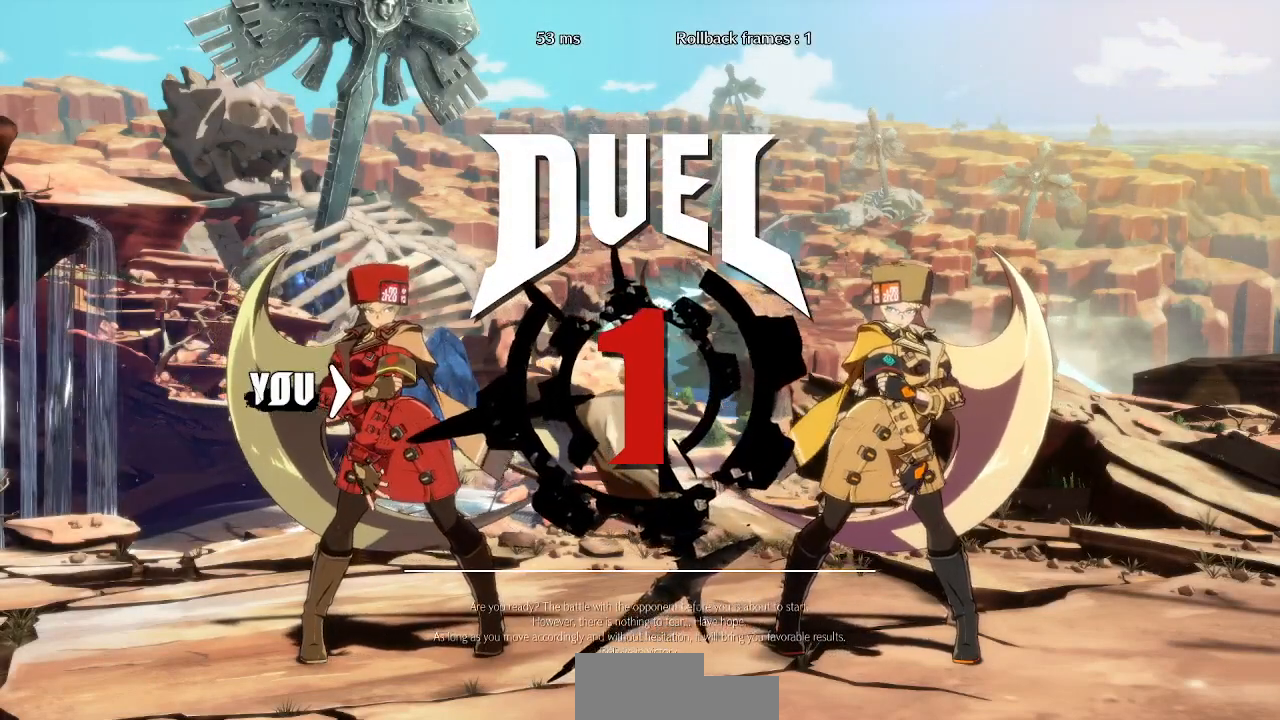
{"dt_ms": 500, "buttons": ["DPAD_RIGHT"], "events": [[50, "DPAD_LEFT", "up"], [100, "DPAD_RIGHT", "down"], [117, "DPAD_DOWN", "up"], [267, "DPAD_RIGHT", "up"], [283, "DPAD_DOWN", "down"], [317, "DPAD_LEFT", "down"], [400, "DPAD_LEFT", "up"], [483, "DPAD_DOWN", "up"], [483, "DPAD_RIGHT", "down"]]}
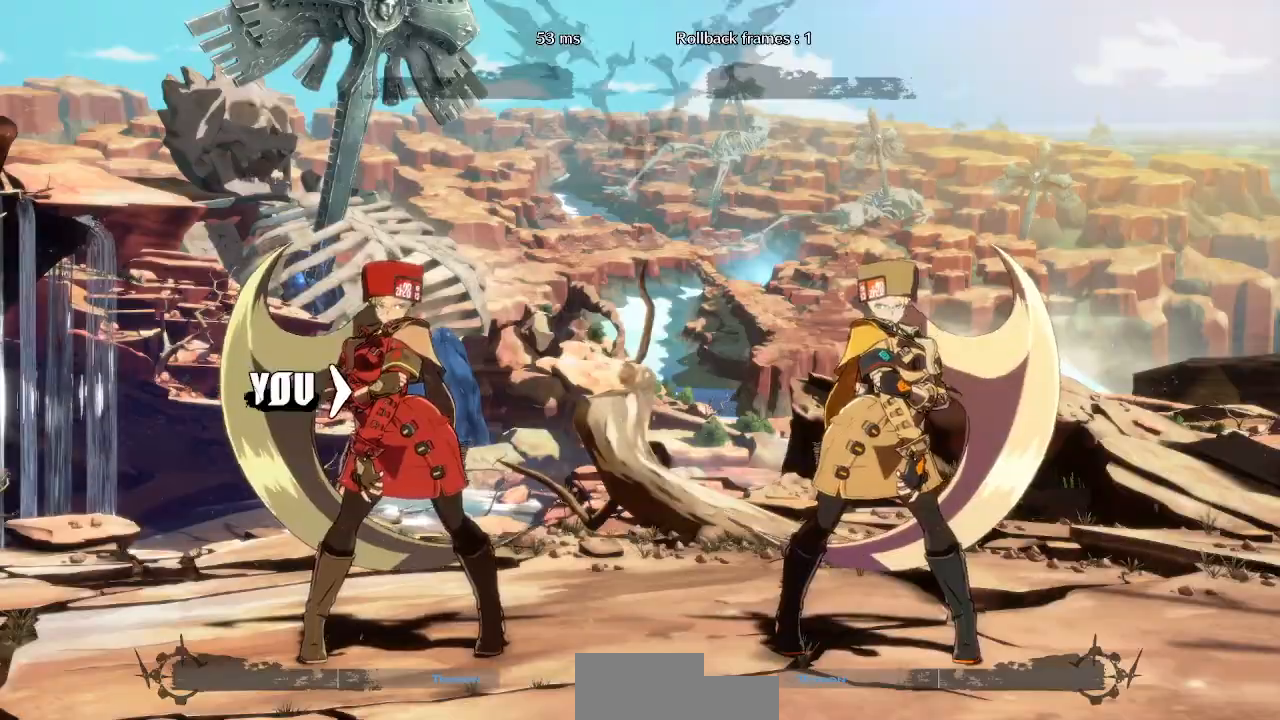
{"dt_ms": 500, "buttons": [], "events": [[183, "DPAD_RIGHT", "up"]]}
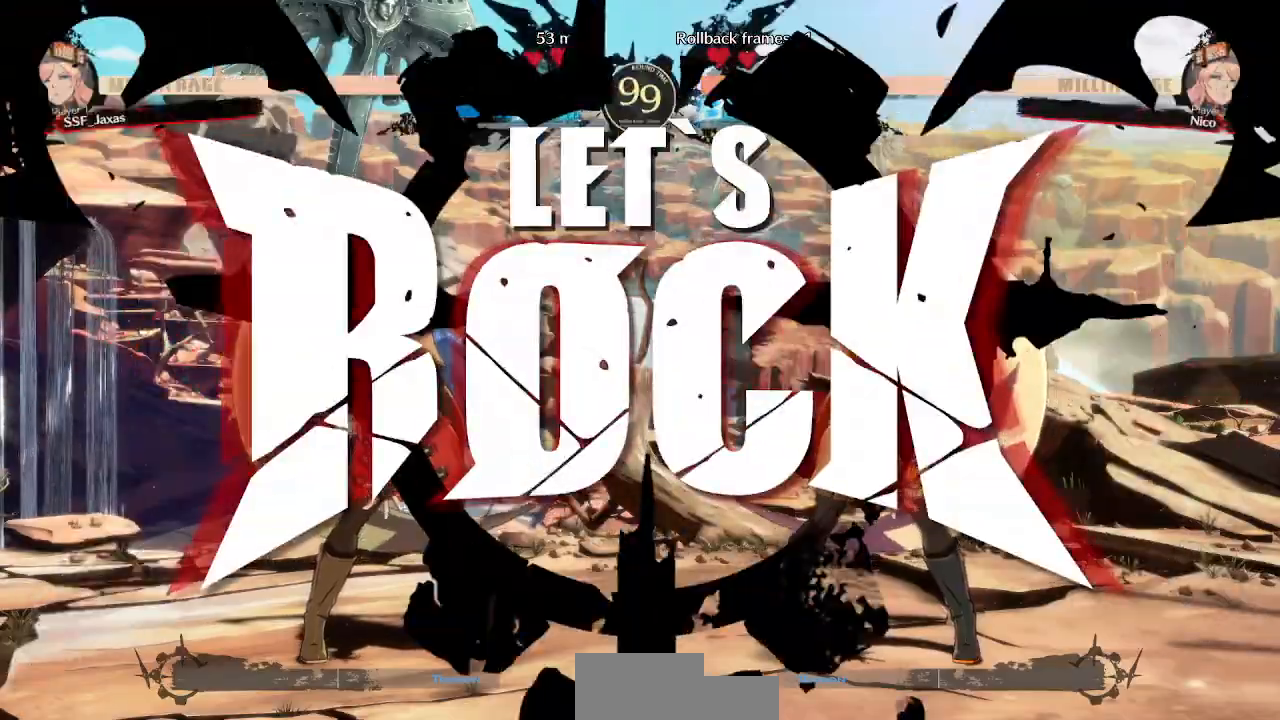
{"dt_ms": 500, "buttons": ["DPAD_LEFT"], "events": [[217, "DPAD_LEFT", "down"], [283, "DPAD_LEFT", "up"], [350, "DPAD_LEFT", "down"]]}
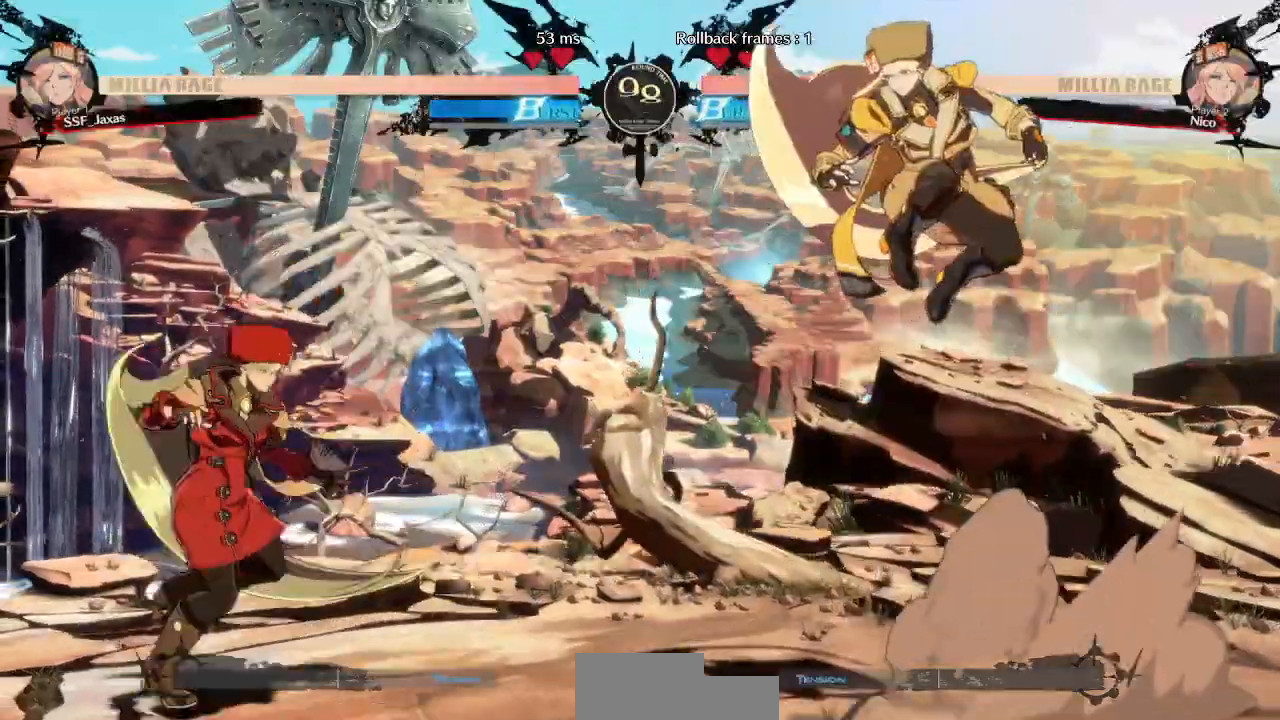
{"dt_ms": 500, "buttons": ["DPAD_LEFT"]}
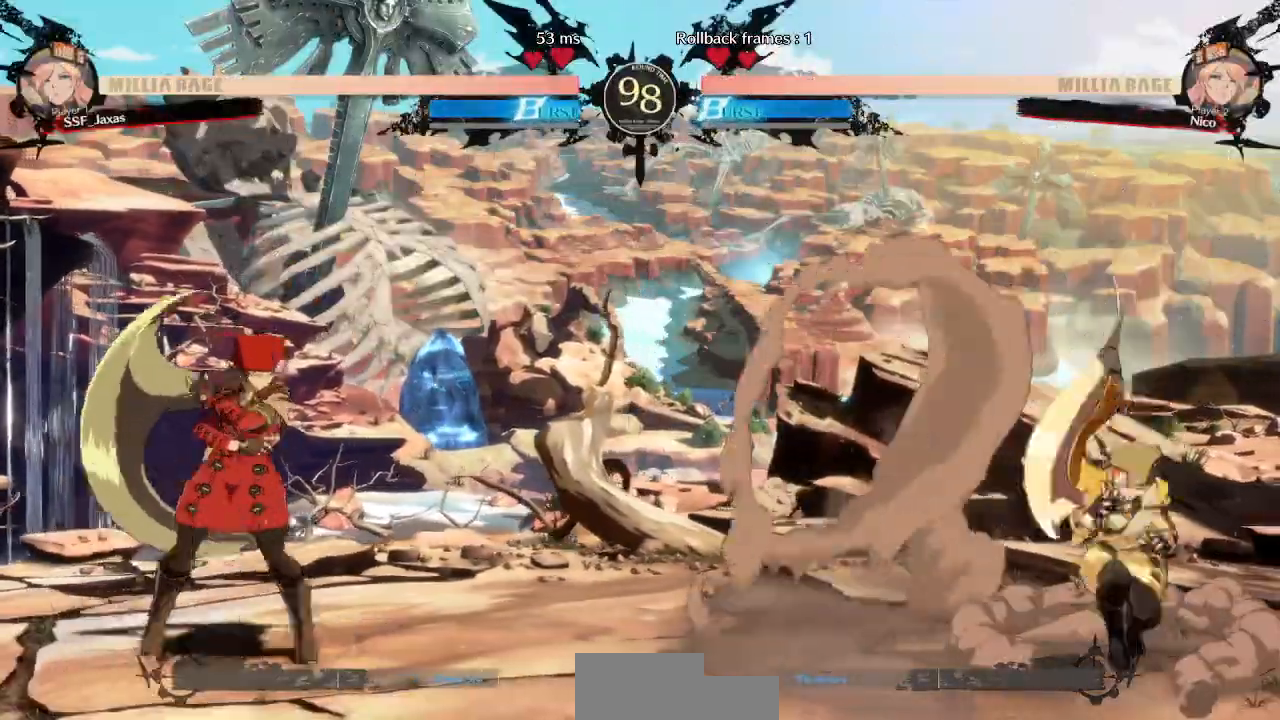
{"dt_ms": 500, "buttons": ["SQUARE", "DPAD_LEFT"], "events": [[133, "DPAD_LEFT", "up"], [200, "DPAD_RIGHT", "down"], [267, "DPAD_RIGHT", "up"], [317, "DPAD_RIGHT", "down"], [367, "DPAD_UP", "down"], [400, "DPAD_RIGHT", "up"], [417, "DPAD_LEFT", "down"], [467, "DPAD_UP", "up"], [467, "SQUARE", "down"]]}
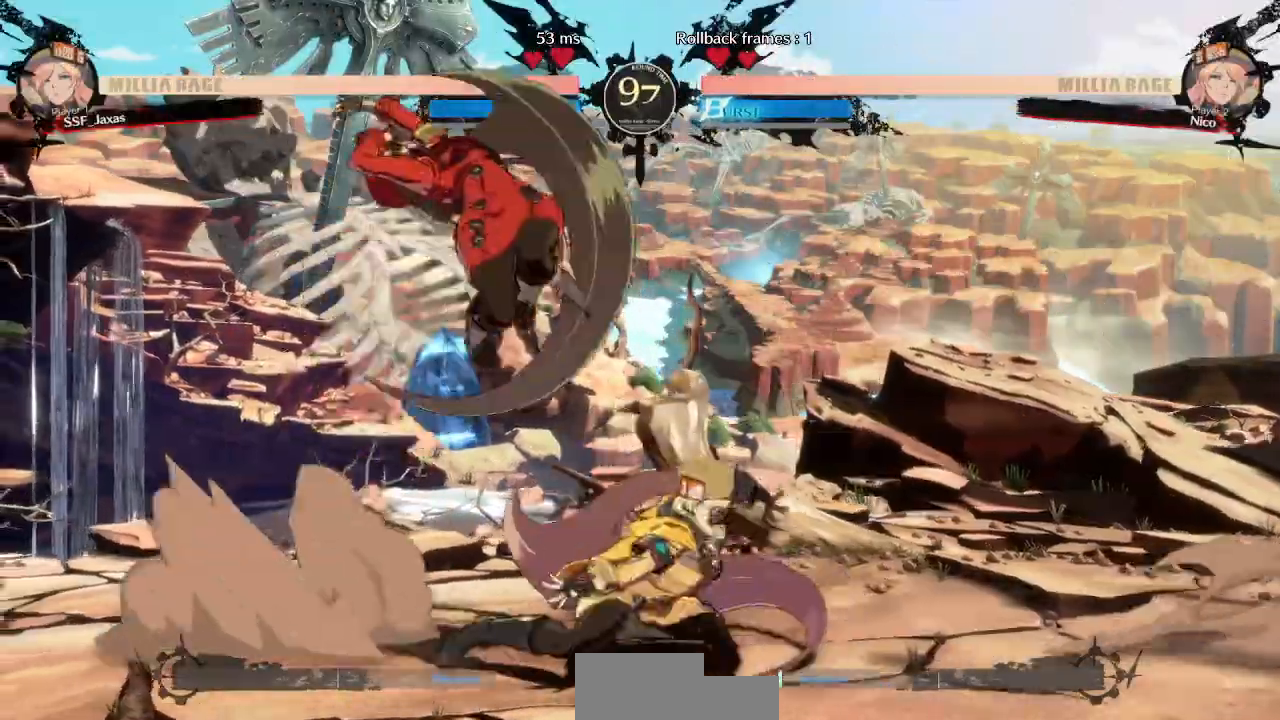
{"dt_ms": 500, "buttons": ["DPAD_UP", "DPAD_LEFT"]}
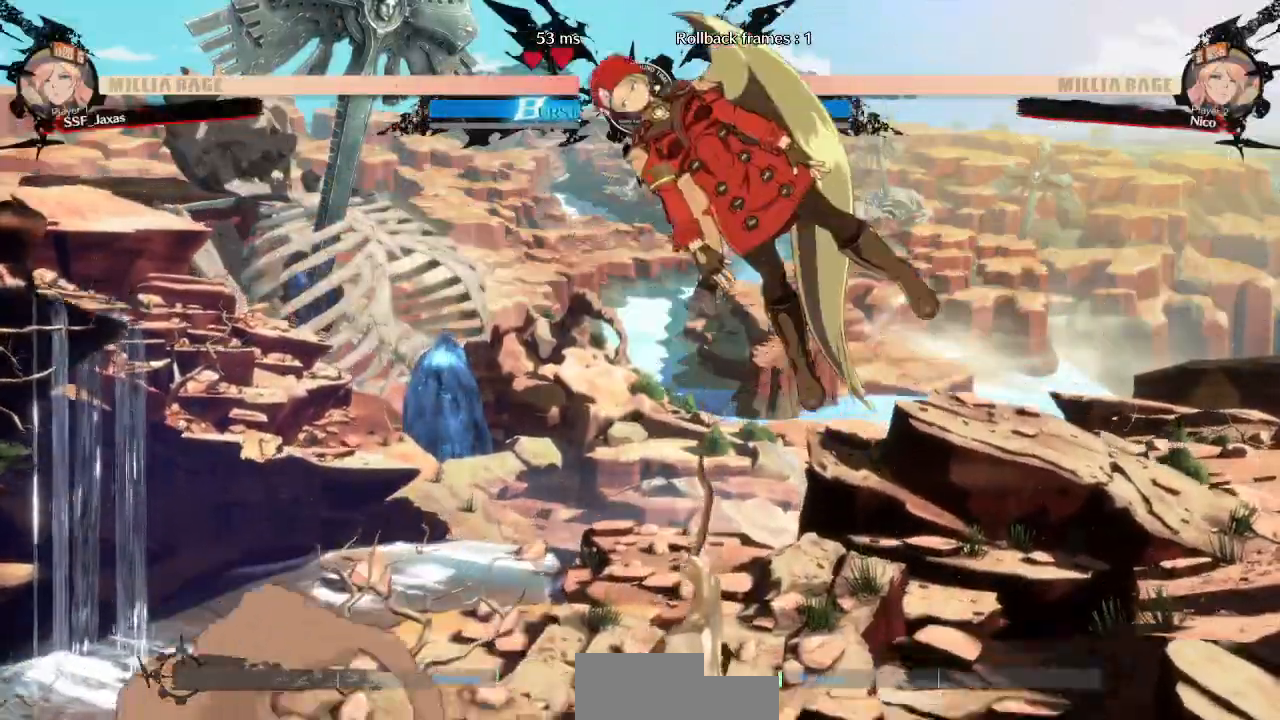
{"dt_ms": 500, "buttons": ["R1", "DPAD_RIGHT"], "events": [[17, "DPAD_LEFT", "up"], [17, "DPAD_UP", "up"], [283, "DPAD_DOWN", "down"], [333, "DPAD_RIGHT", "down"], [383, "DPAD_DOWN", "up"], [433, "R1", "down"]]}
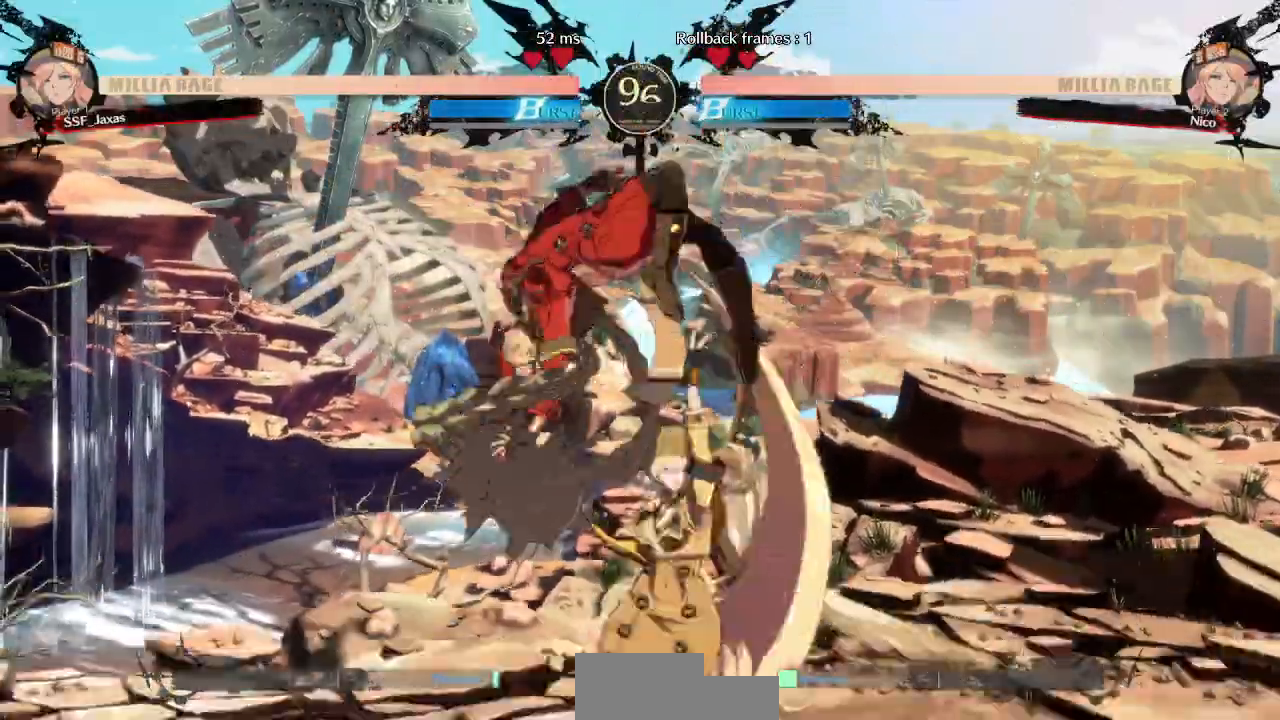
{"dt_ms": 500, "buttons": ["DPAD_LEFT"], "events": [[67, "R1", "up"], [417, "DPAD_LEFT", "down"], [417, "DPAD_RIGHT", "up"]]}
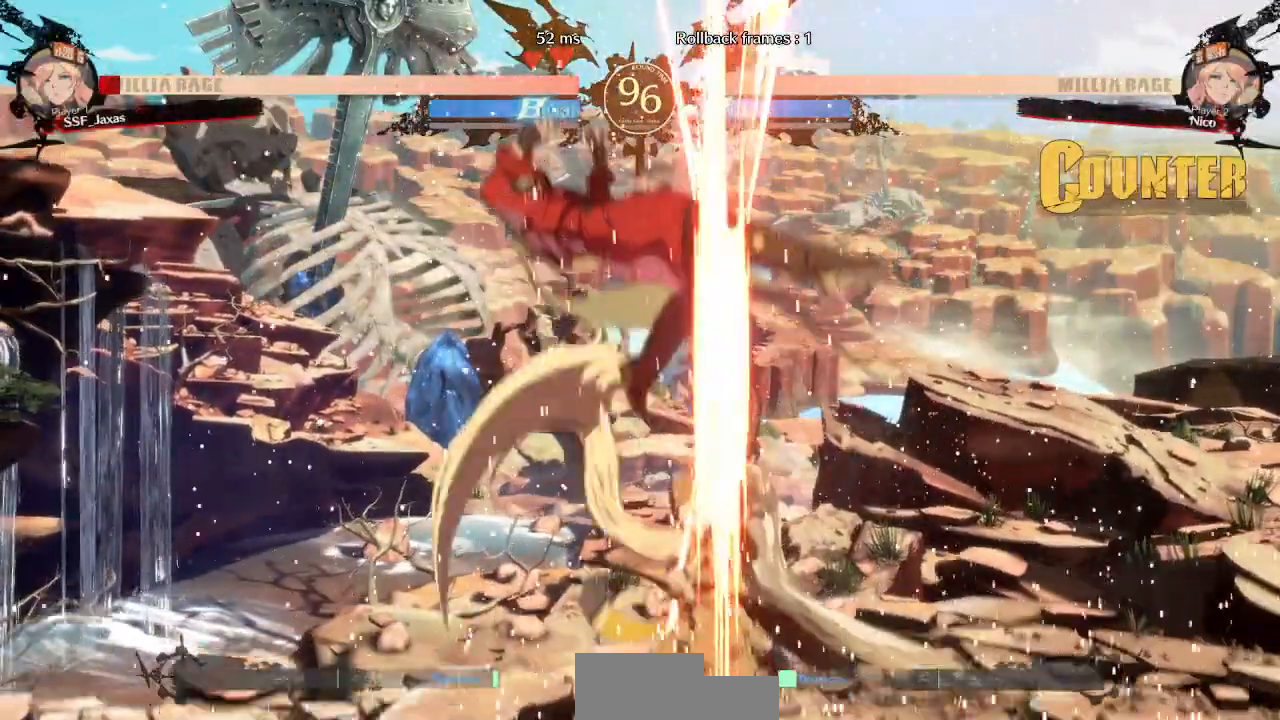
{"dt_ms": 500, "buttons": ["DPAD_LEFT"]}
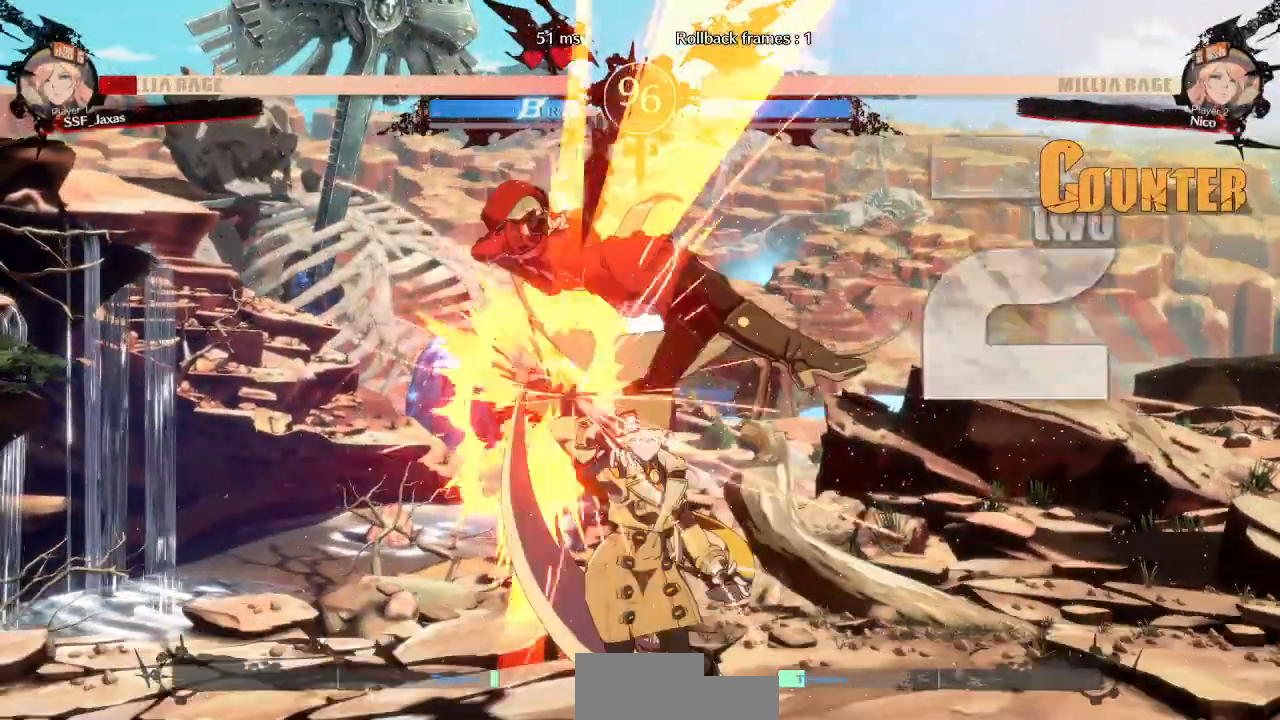
{"dt_ms": 500, "buttons": ["SQUARE", "TRIANGLE", "DPAD_LEFT"], "events": [[317, "SQUARE", "down"], [317, "TRIANGLE", "down"]]}
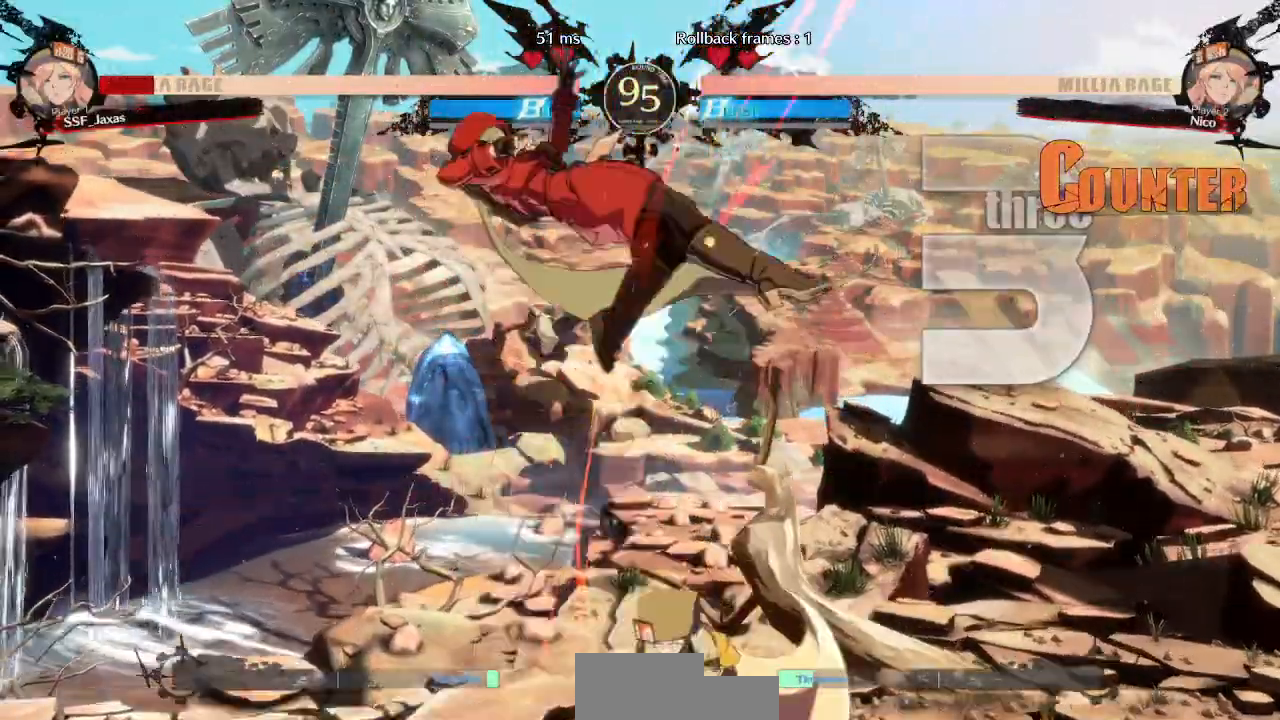
{"dt_ms": 500, "buttons": ["SQUARE", "TRIANGLE", "DPAD_RIGHT"], "events": [[117, "DPAD_LEFT", "up"], [133, "DPAD_RIGHT", "down"], [200, "L1", "down"], [250, "L1", "up"]]}
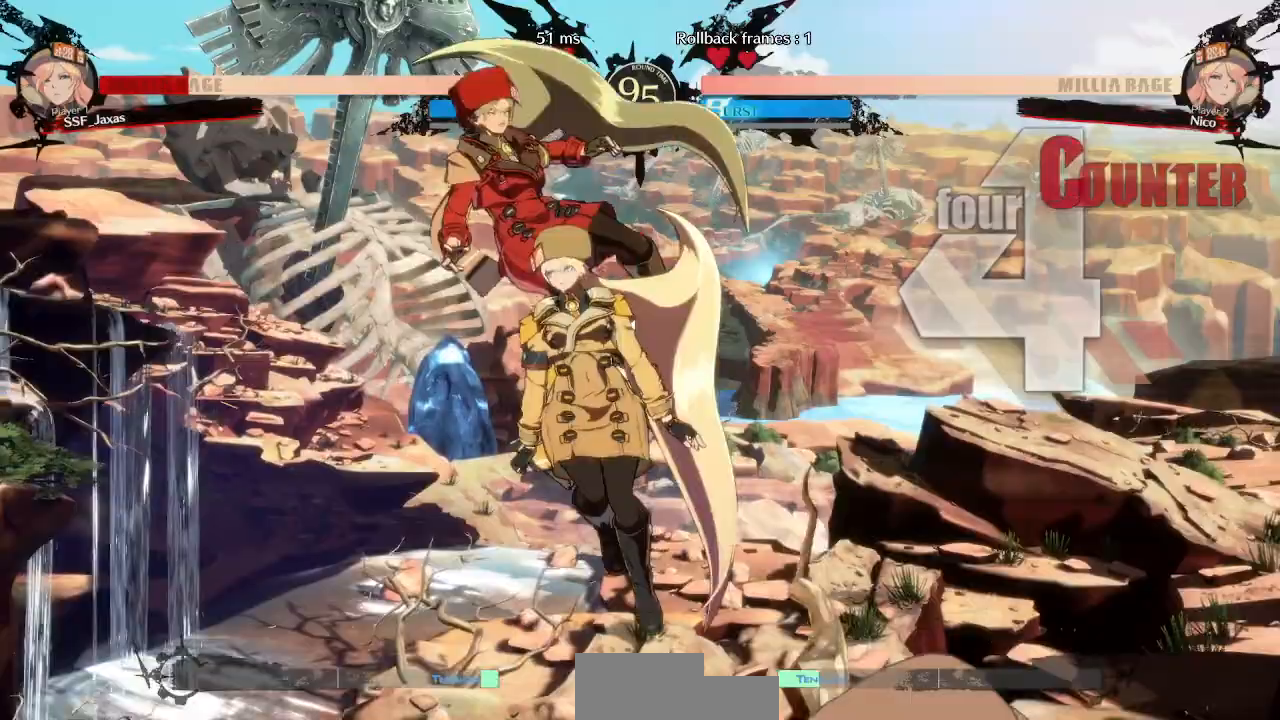
{"dt_ms": 500, "buttons": ["SQUARE", "TRIANGLE", "DPAD_RIGHT"], "events": []}
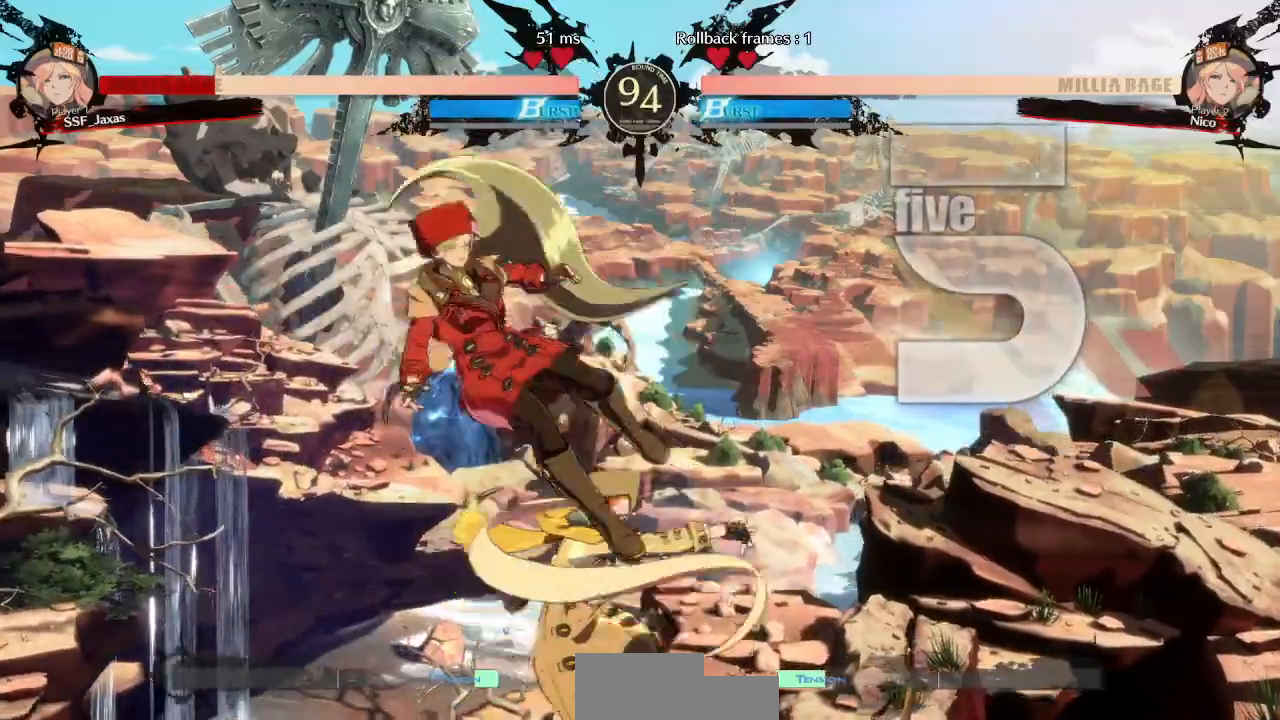
{"dt_ms": 500, "buttons": ["SQUARE", "TRIANGLE", "DPAD_RIGHT"], "events": []}
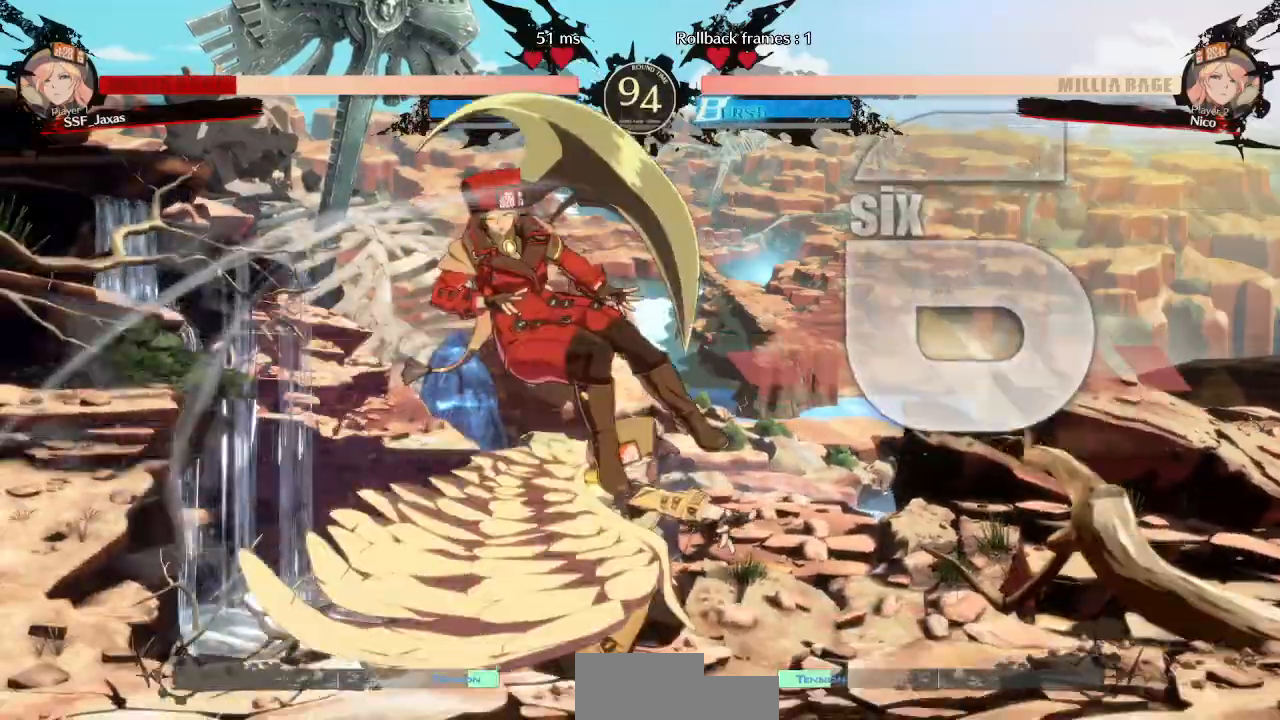
{"dt_ms": 500, "buttons": ["SQUARE", "TRIANGLE", "DPAD_LEFT"], "events": [[317, "DPAD_RIGHT", "up"], [333, "DPAD_LEFT", "down"]]}
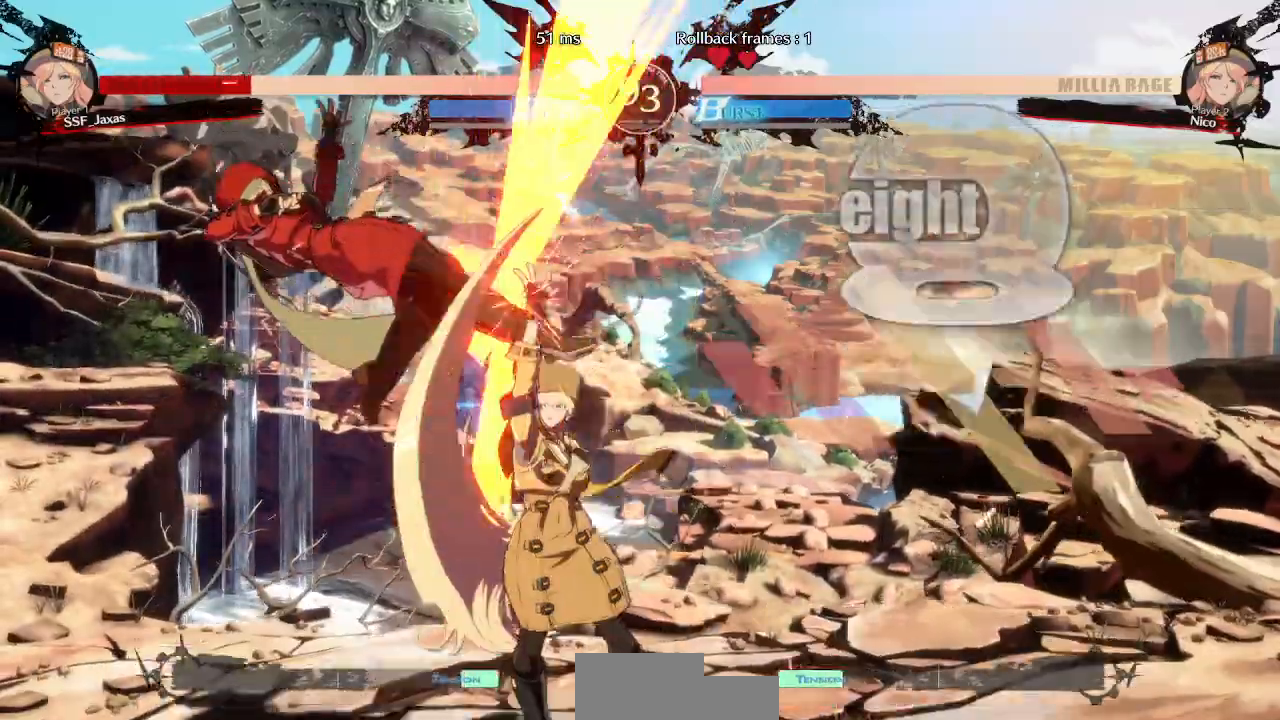
{"dt_ms": 500, "buttons": ["SQUARE", "TRIANGLE", "DPAD_LEFT"], "events": []}
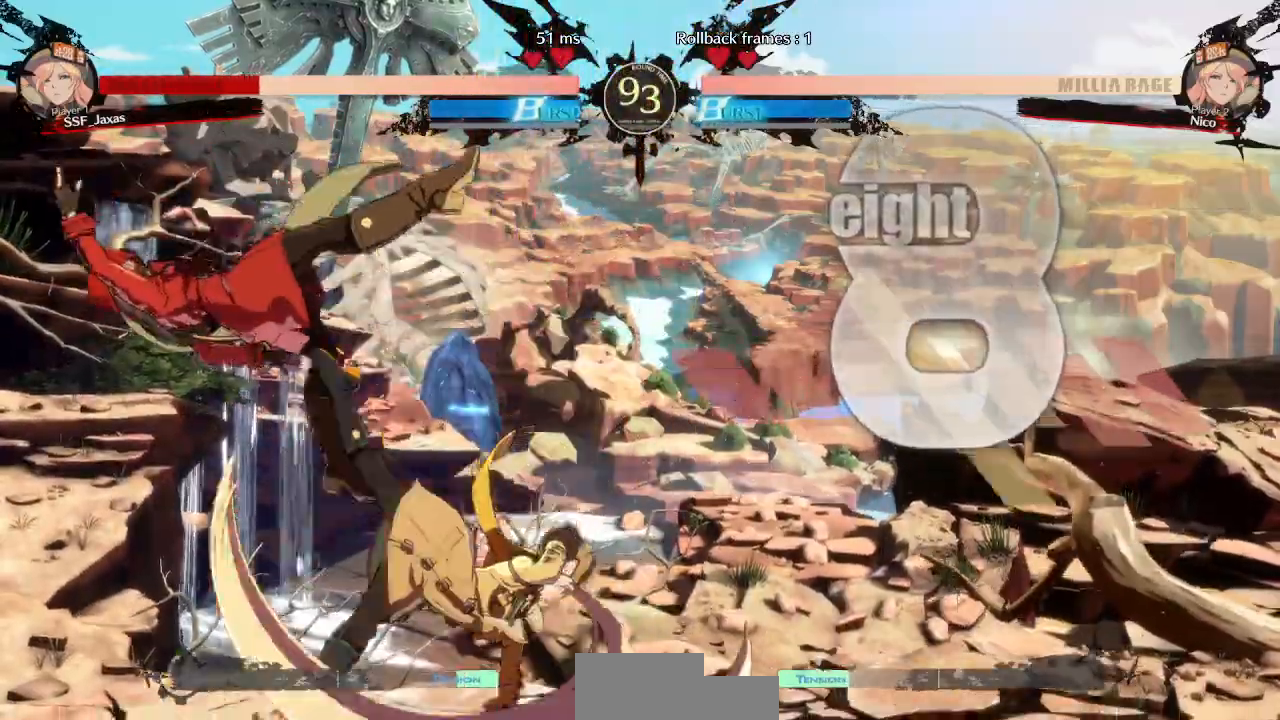
{"dt_ms": 500, "buttons": ["SQUARE", "TRIANGLE", "DPAD_LEFT"], "events": []}
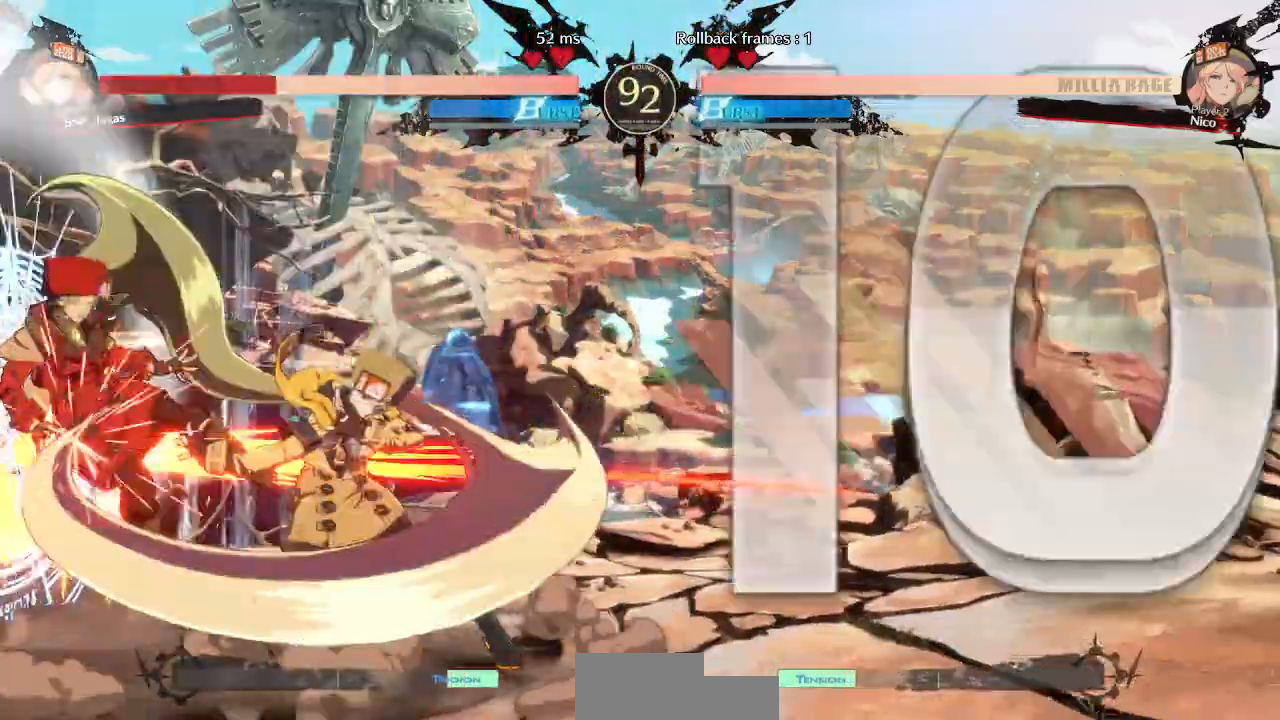
{"dt_ms": 500, "buttons": ["SQUARE", "TRIANGLE", "DPAD_LEFT"]}
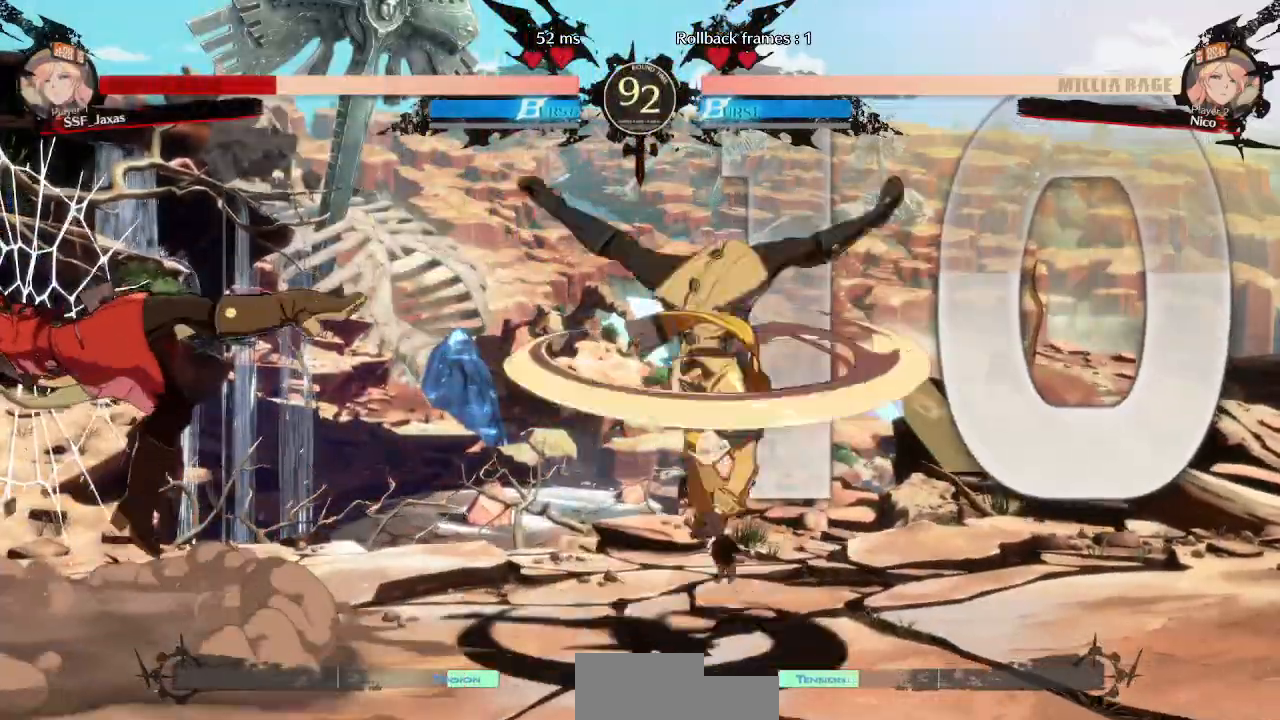
{"dt_ms": 500, "buttons": ["DPAD_LEFT"]}